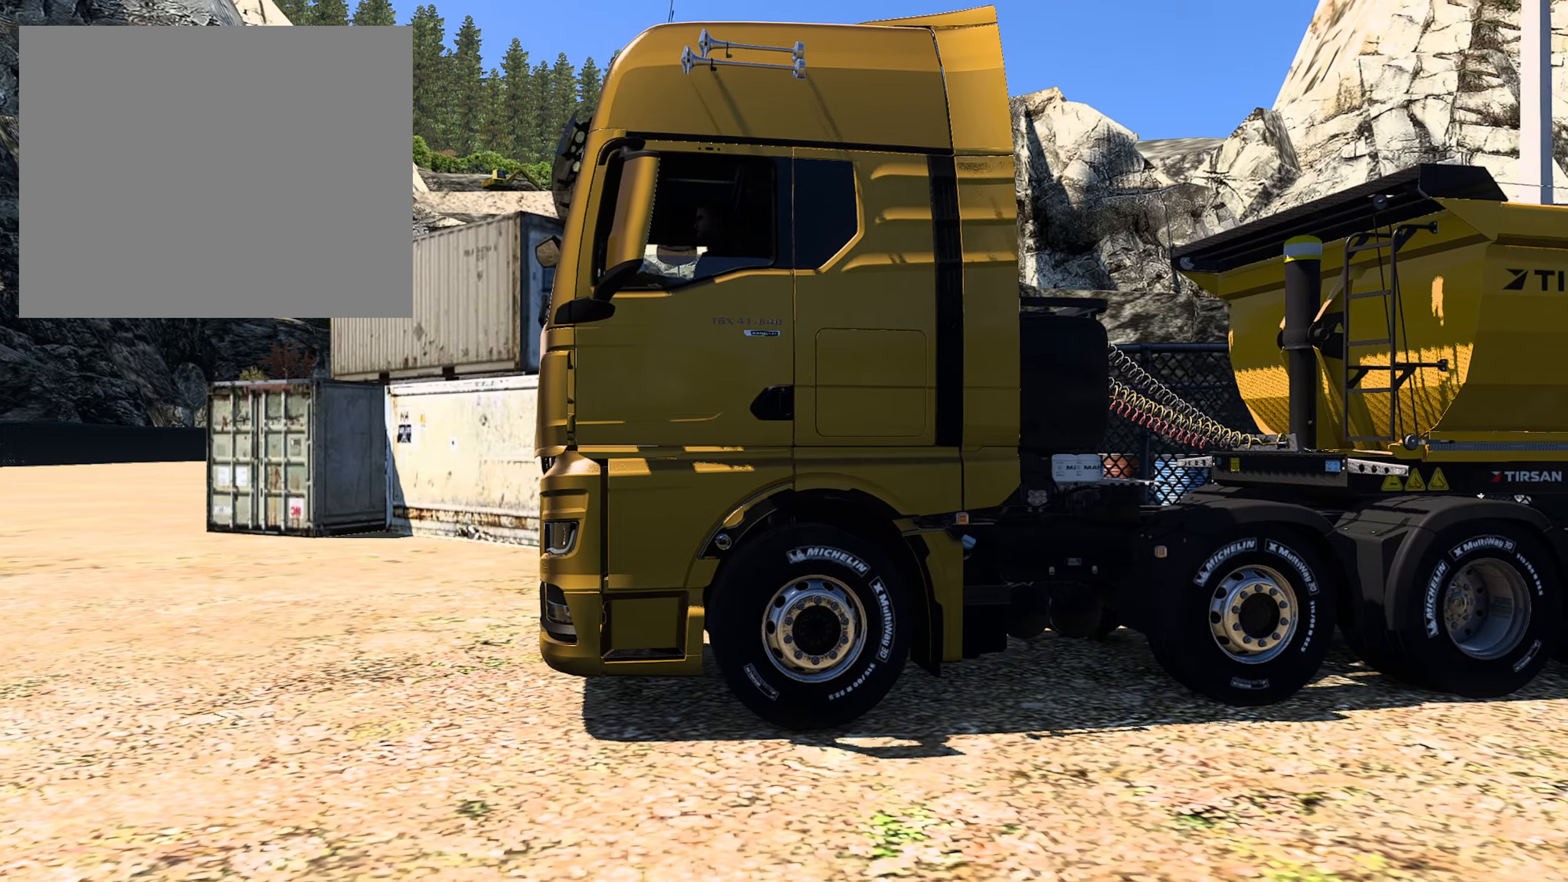
Gameplay with a controller (PlayStation layout); each line is a JSON object with the inputs held at the frame after it. "events" lists button and stick changes between this image and that frame as [ms after this image, input, new state], when the widget could be followed in between.
{"buttons": [], "left_stick": "center", "right_stick": "up-right", "events": []}
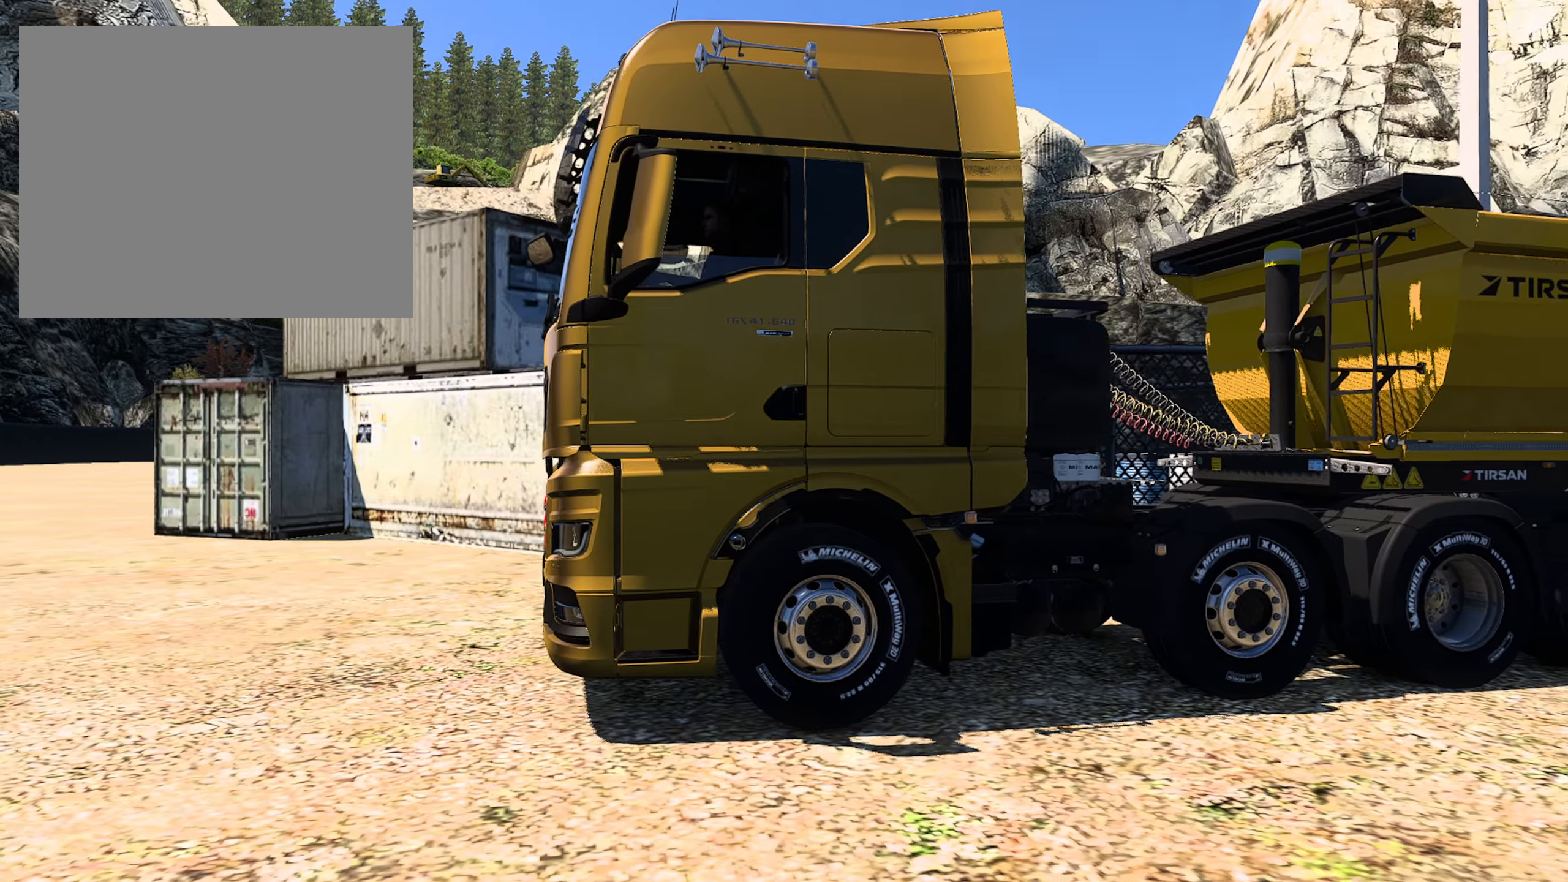
{"buttons": [], "left_stick": "center", "right_stick": "up-right", "events": []}
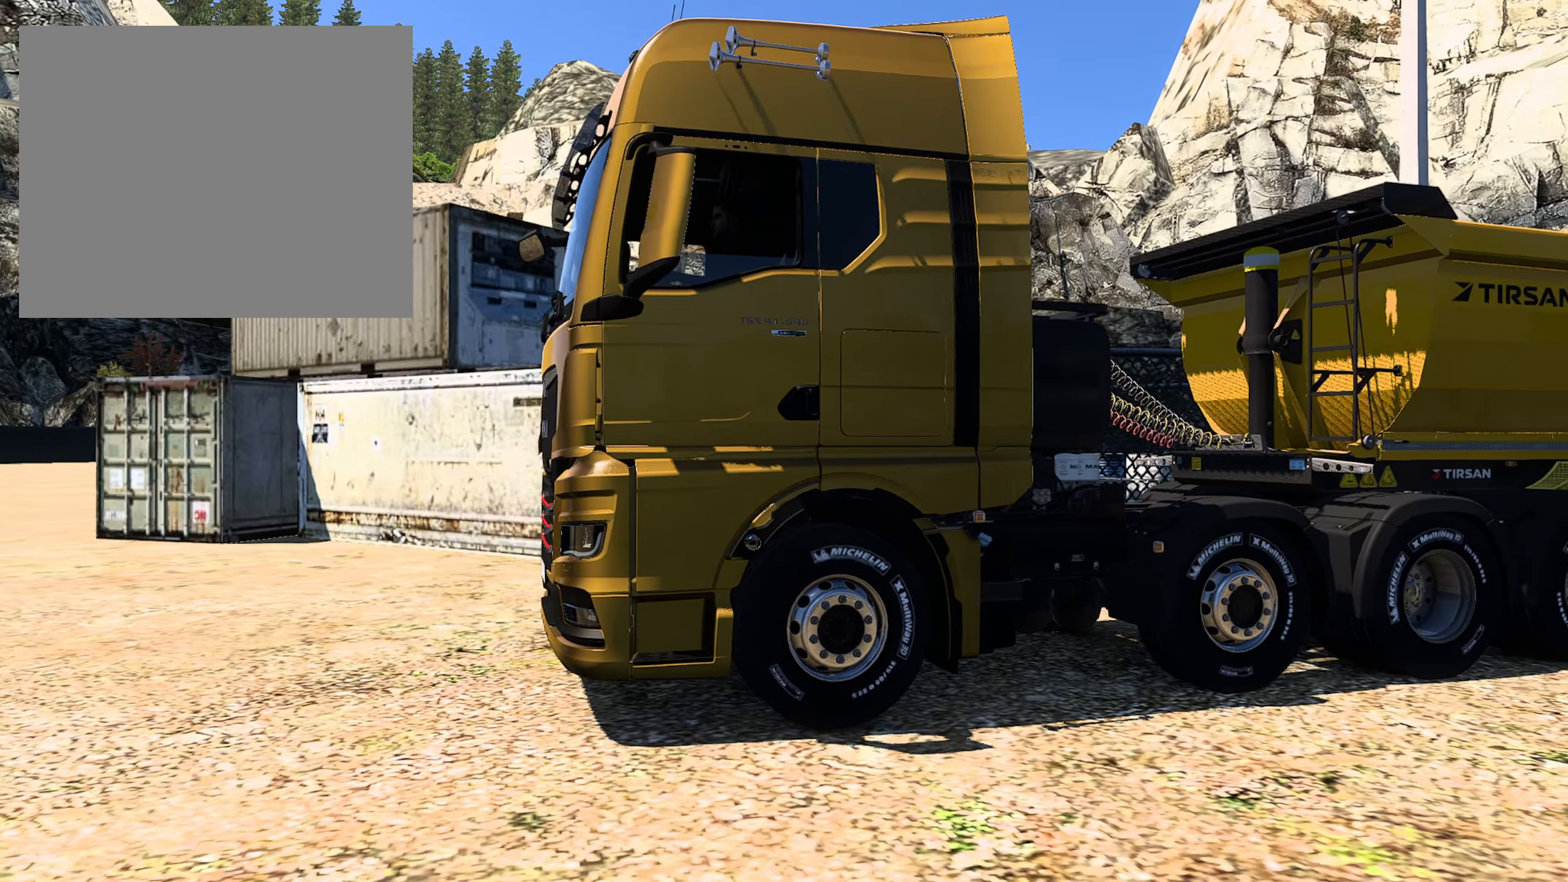
{"buttons": [], "left_stick": "center", "right_stick": "up-right", "events": []}
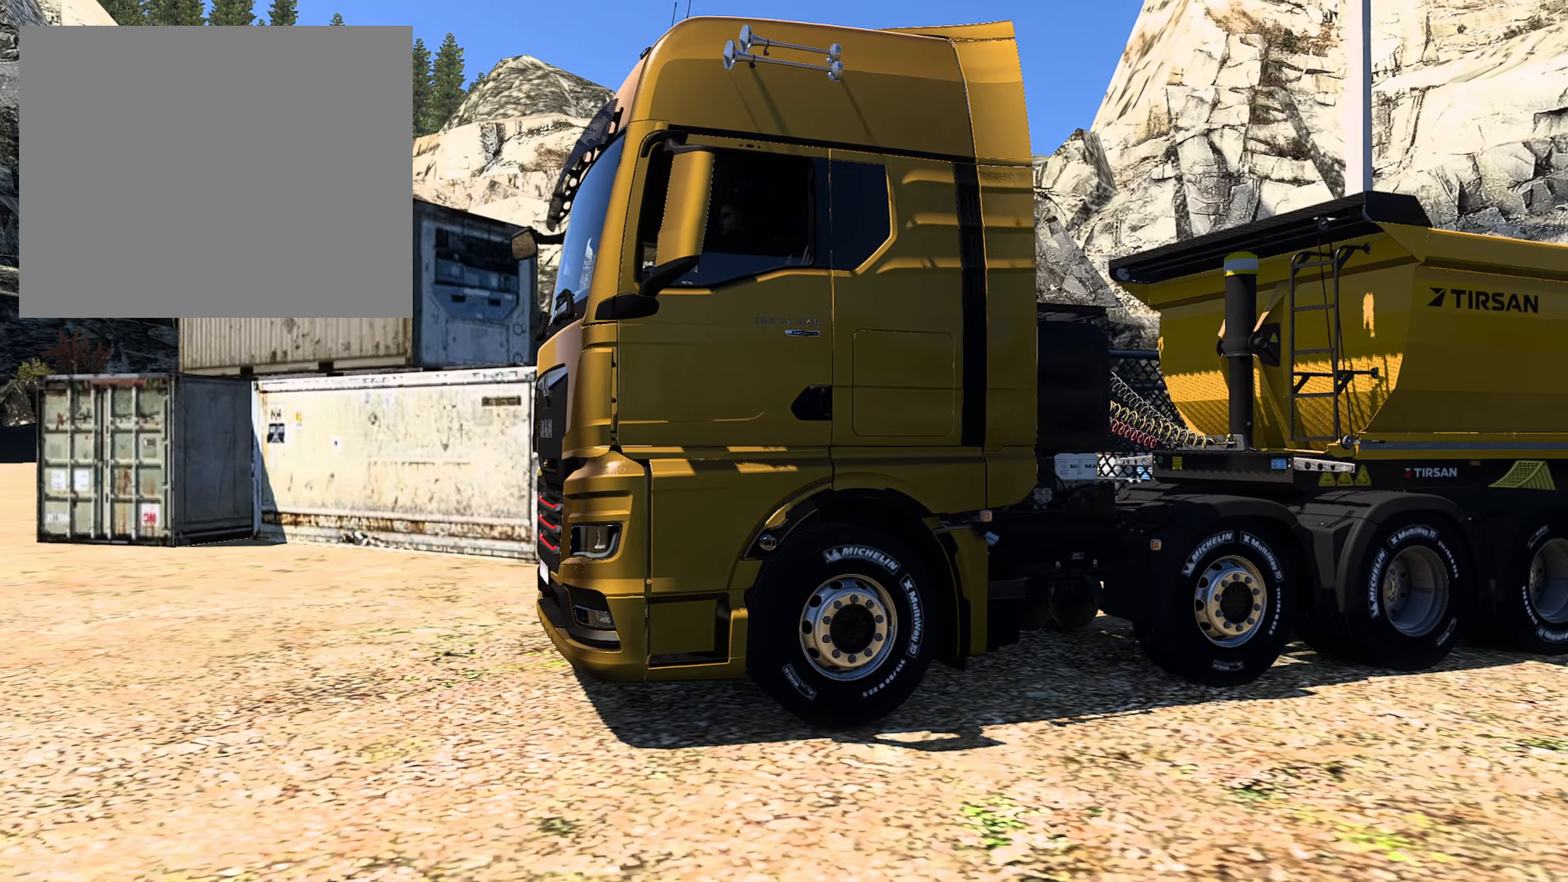
{"buttons": [], "left_stick": "center", "right_stick": "up-right", "events": []}
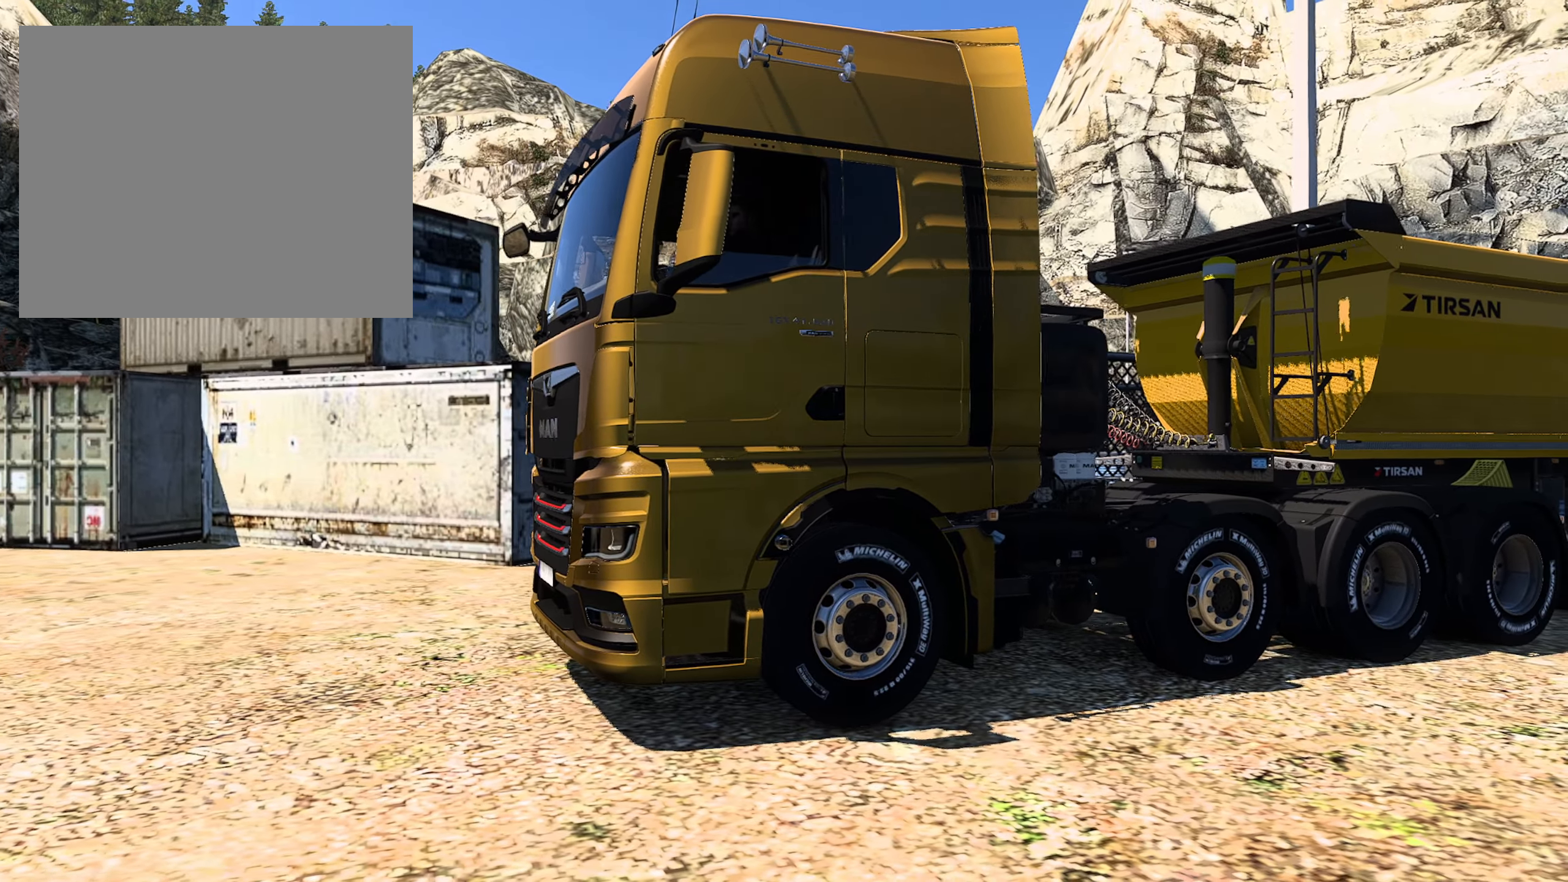
{"buttons": [], "left_stick": "center", "right_stick": "up-right", "events": []}
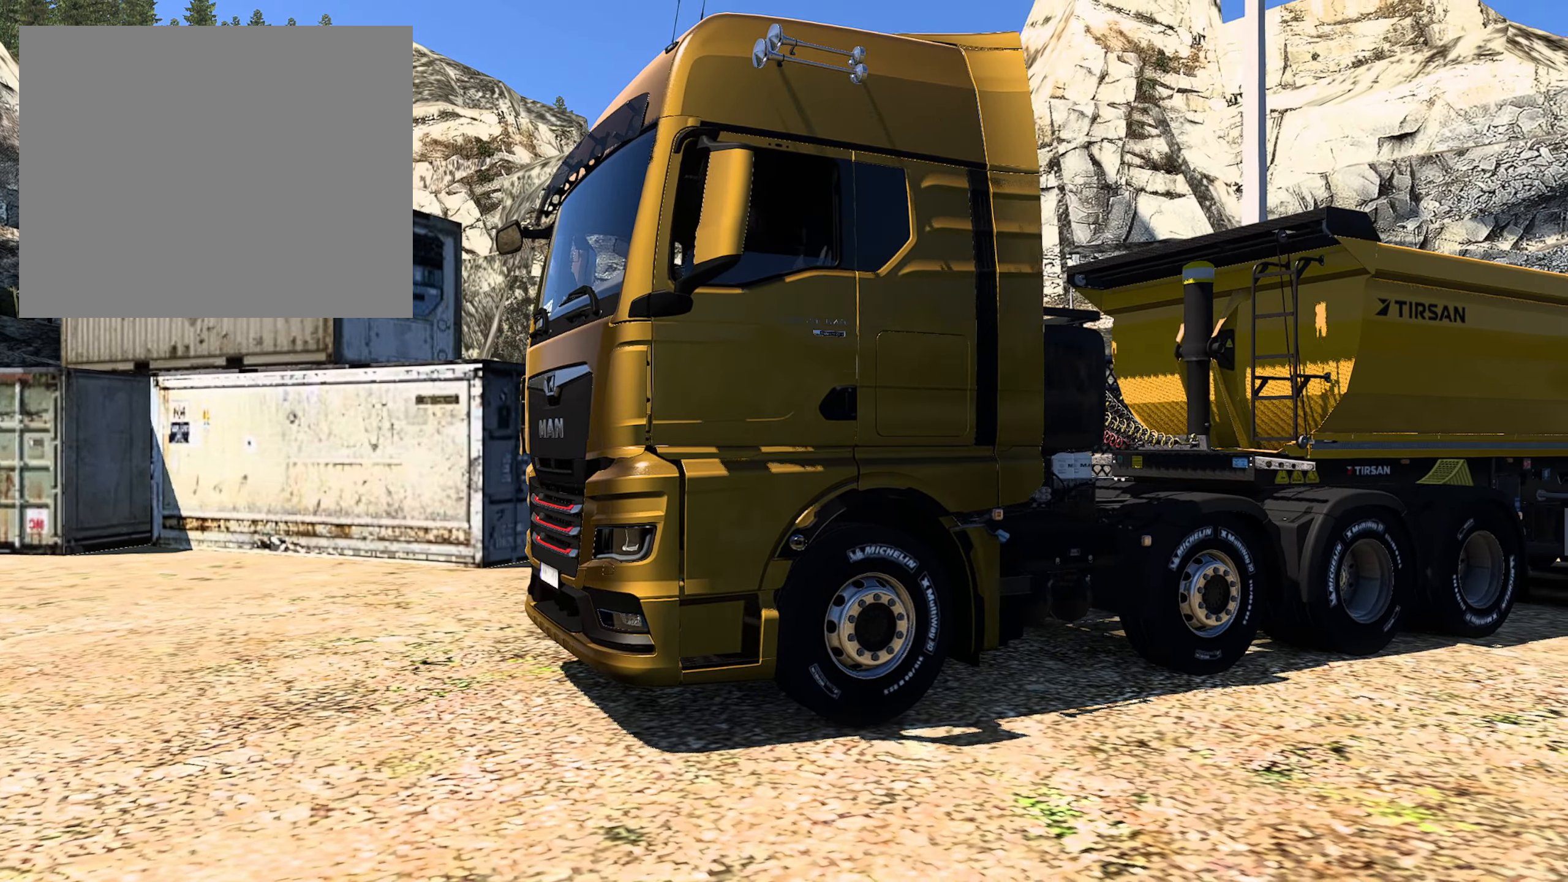
{"buttons": [], "left_stick": "center", "right_stick": "up-right", "events": []}
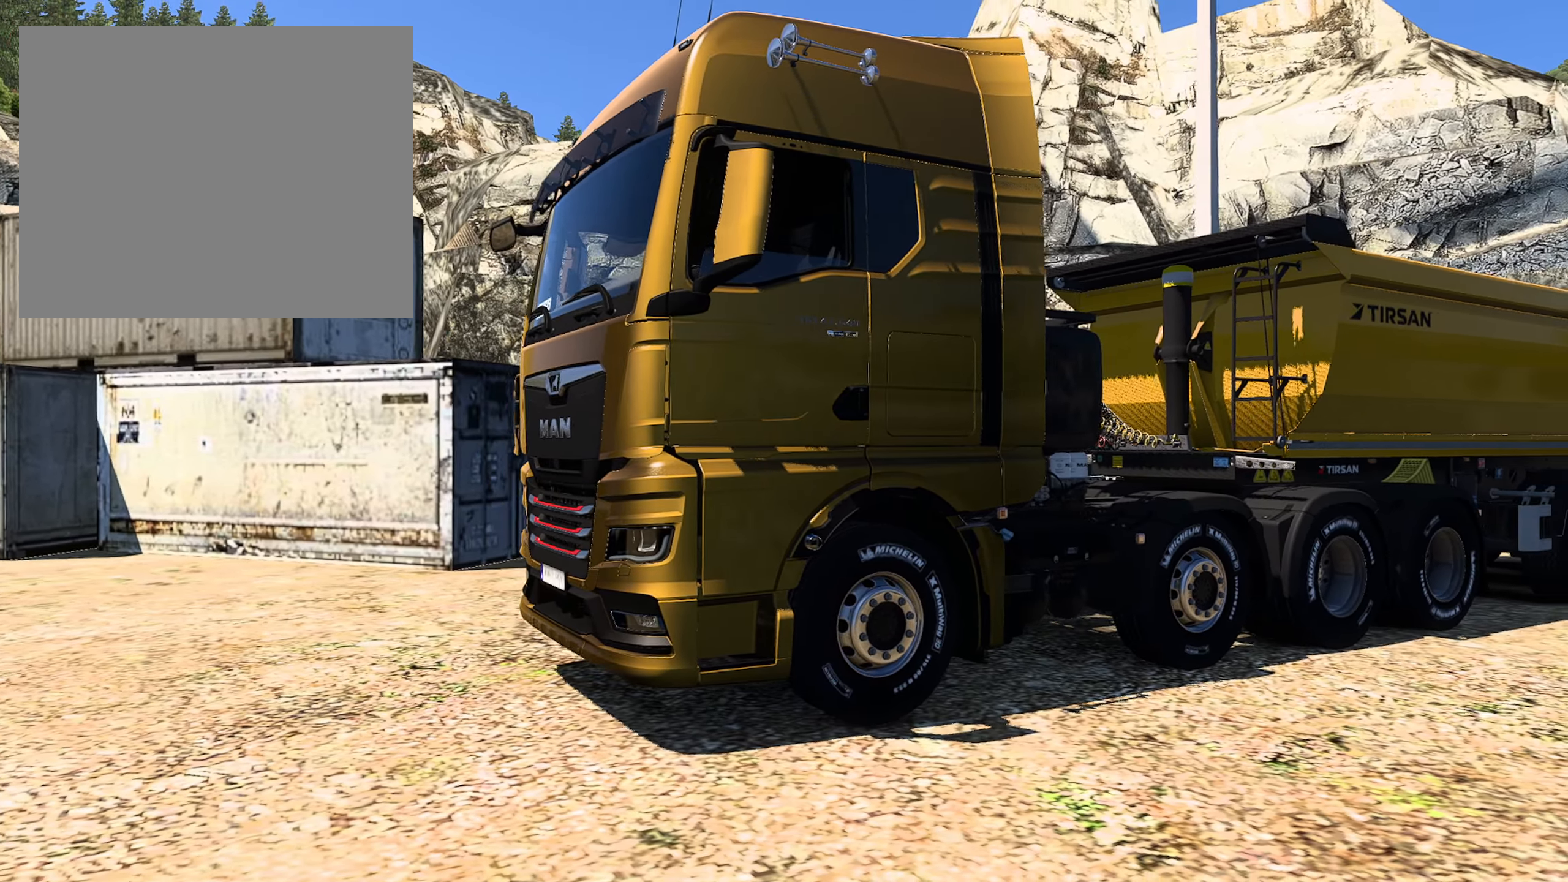
{"buttons": [], "left_stick": "center", "right_stick": "up-right", "events": []}
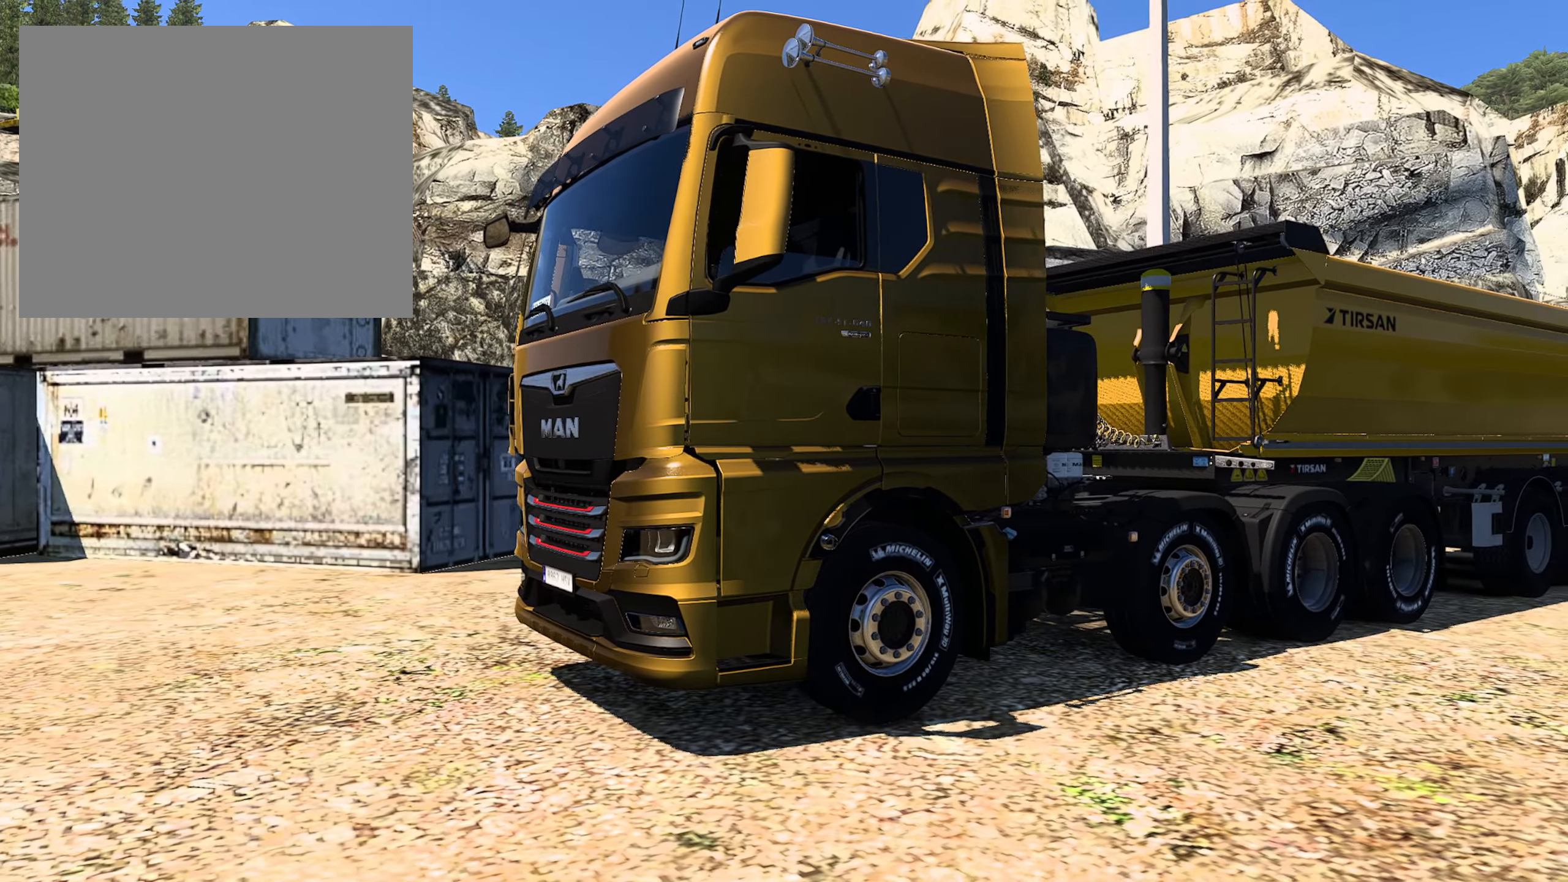
{"buttons": [], "left_stick": "center", "right_stick": "up-right", "events": []}
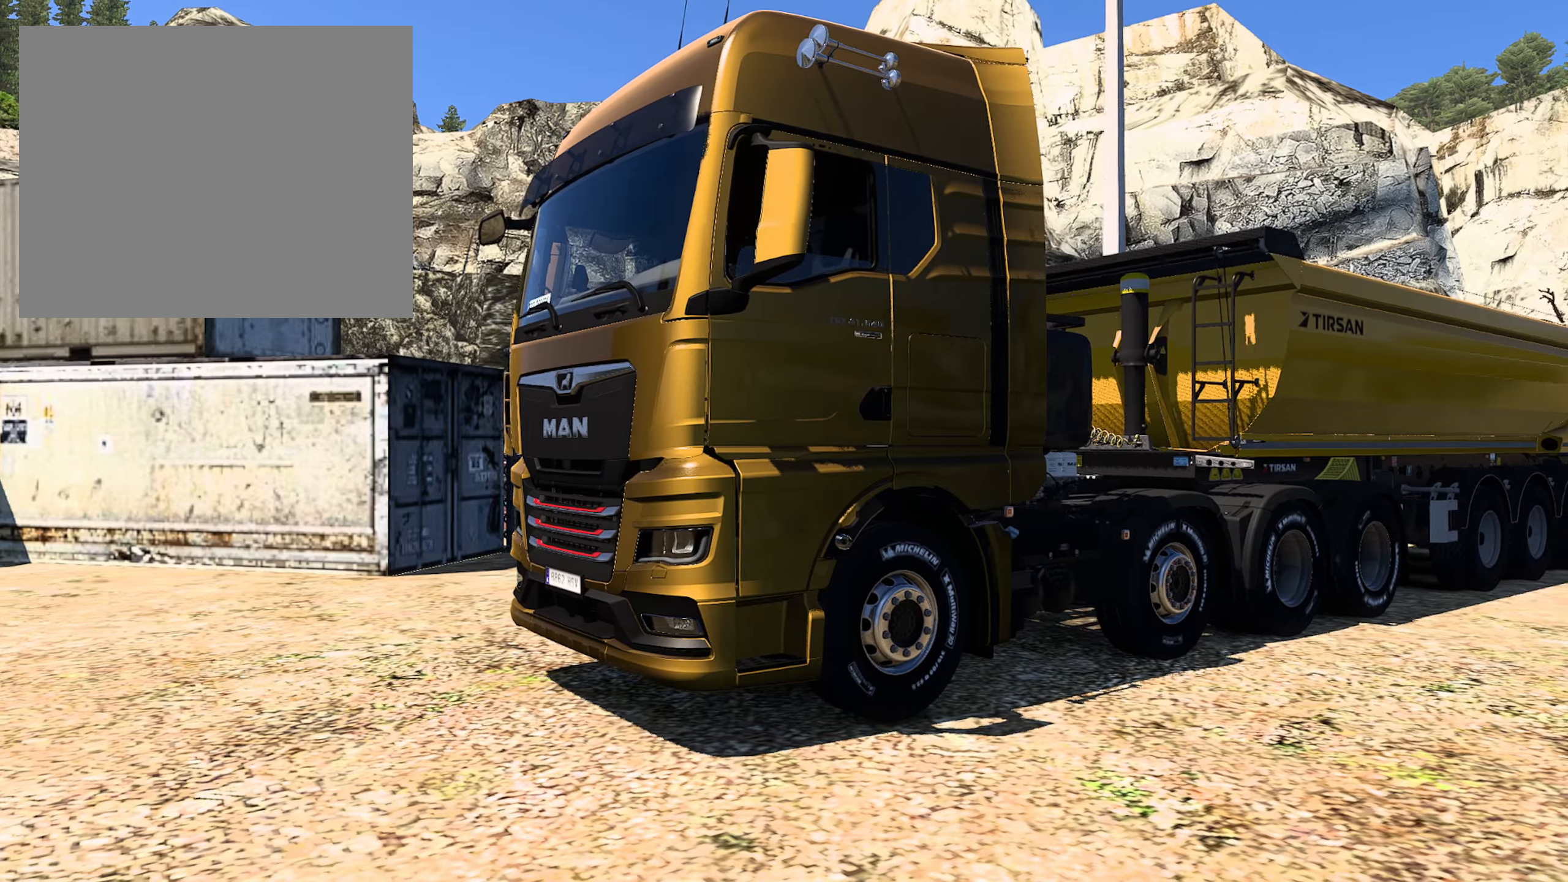
{"buttons": [], "left_stick": "center", "right_stick": "up-right", "events": []}
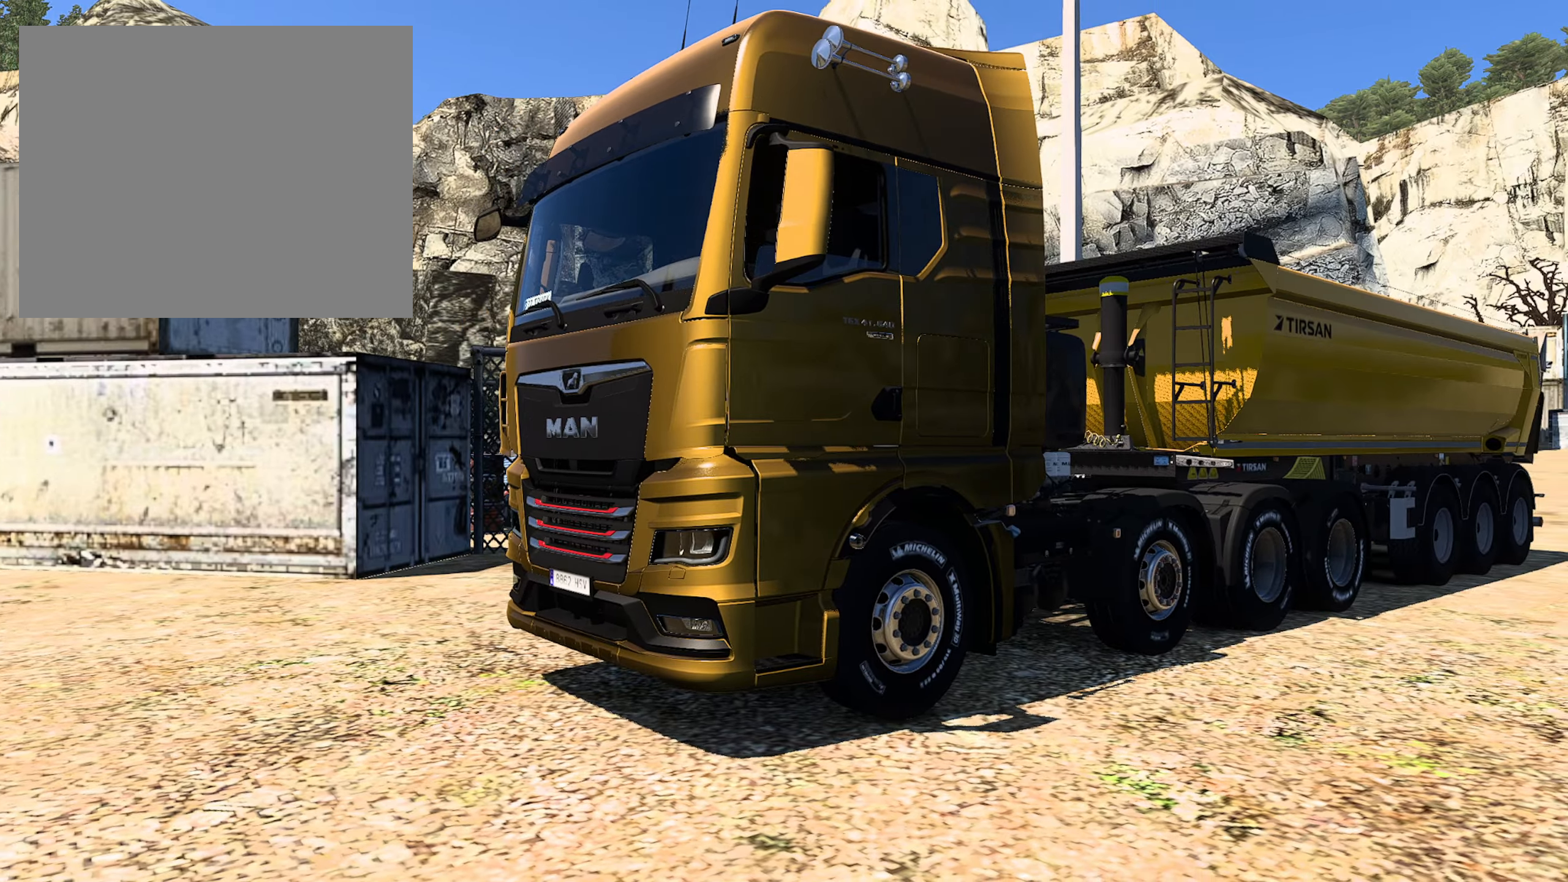
{"buttons": [], "left_stick": "center", "right_stick": "up-right", "events": []}
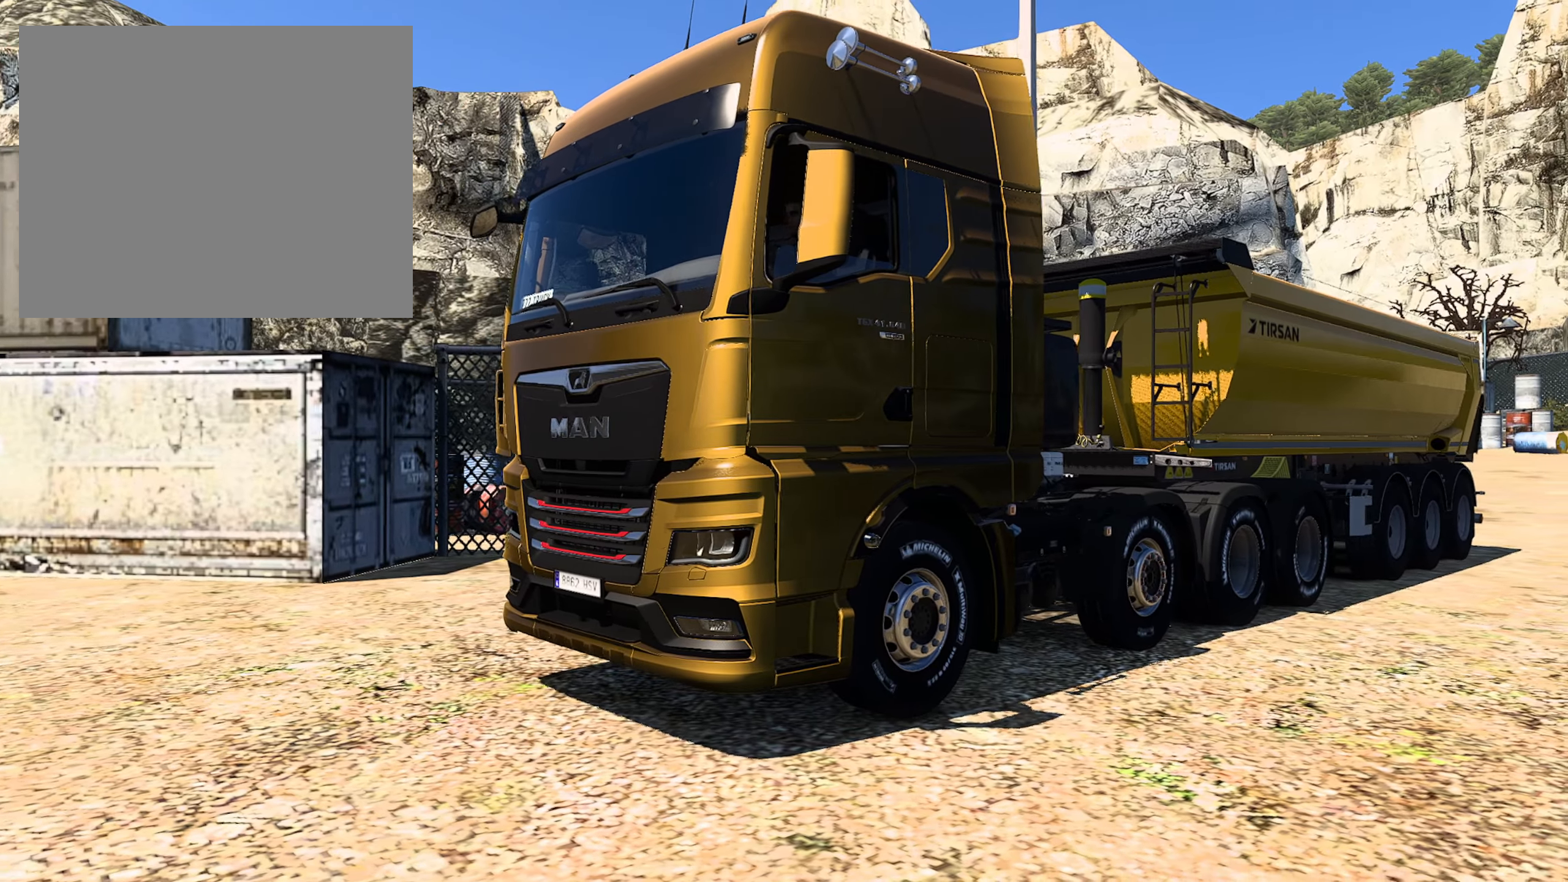
{"buttons": [], "left_stick": "center", "right_stick": "up-right", "events": []}
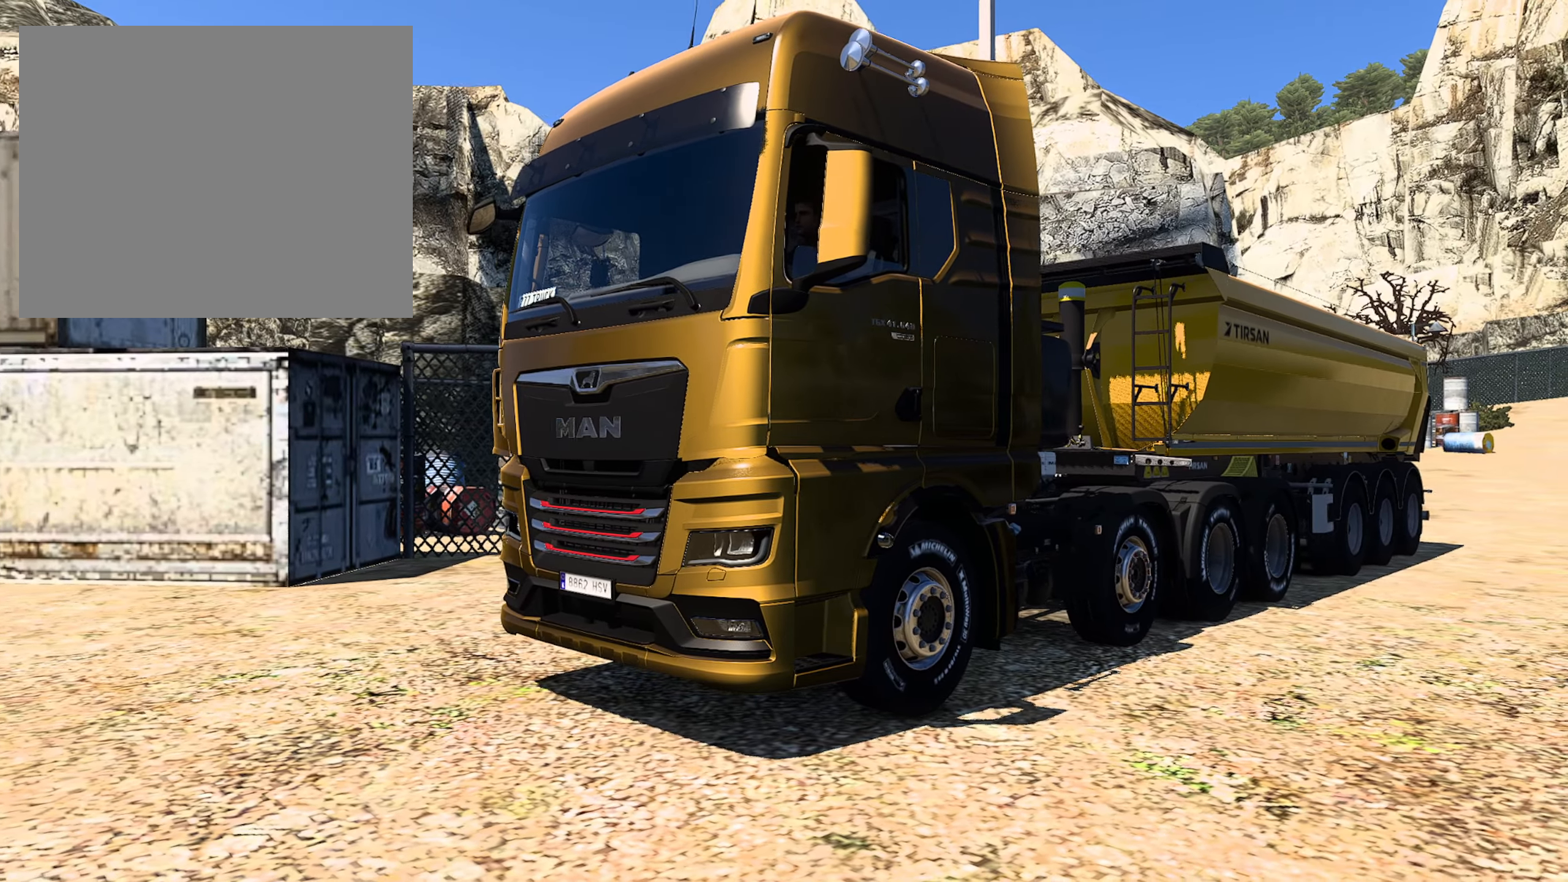
{"buttons": [], "left_stick": "center", "right_stick": "up-right", "events": []}
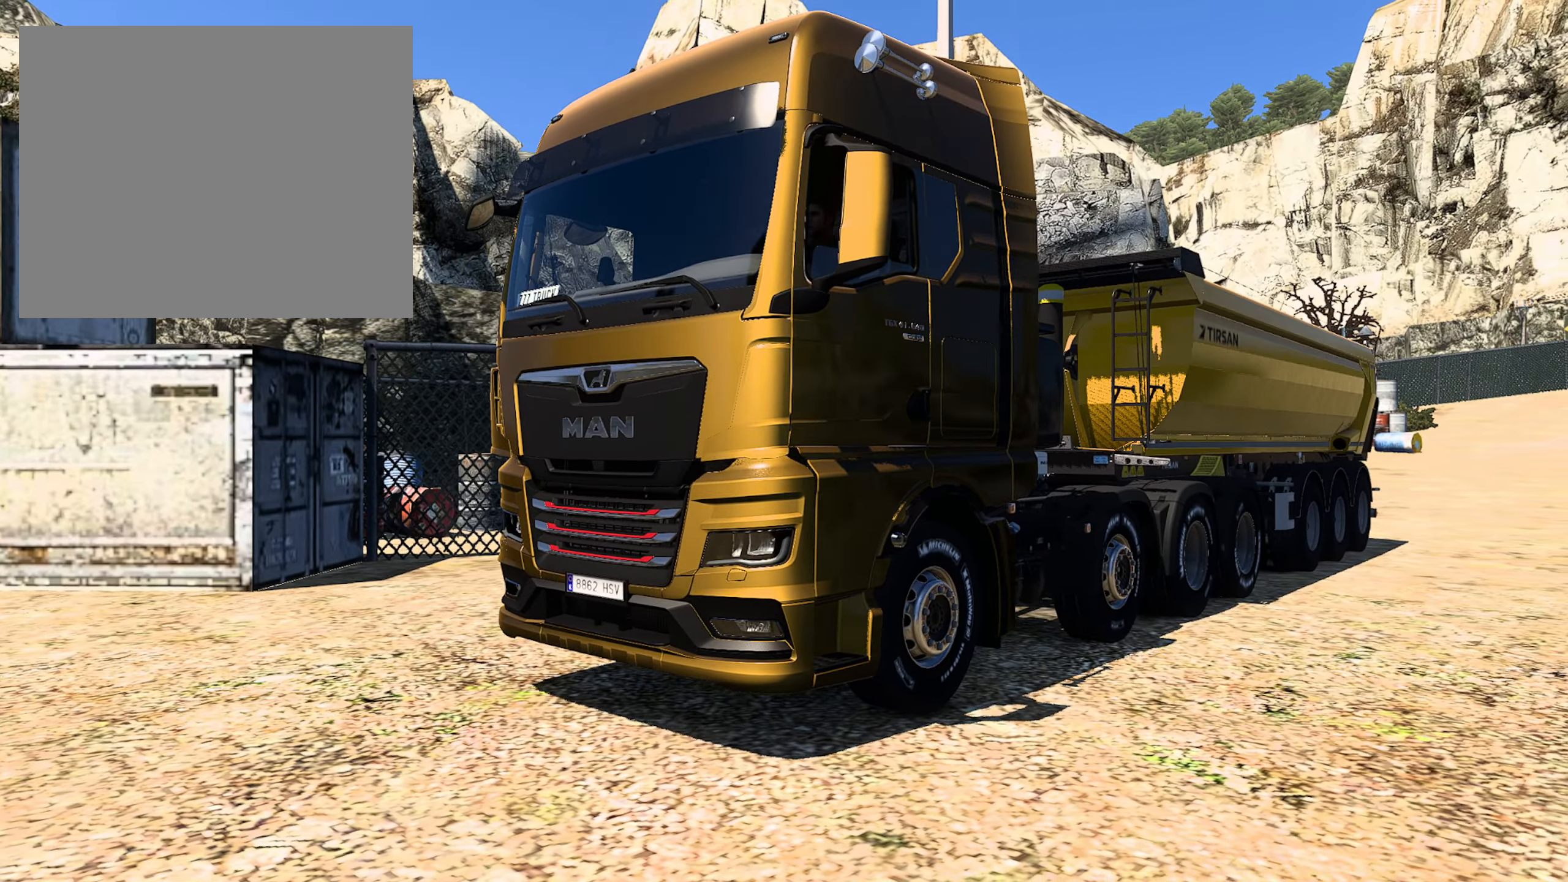
{"buttons": [], "left_stick": "center", "right_stick": "up-right", "events": []}
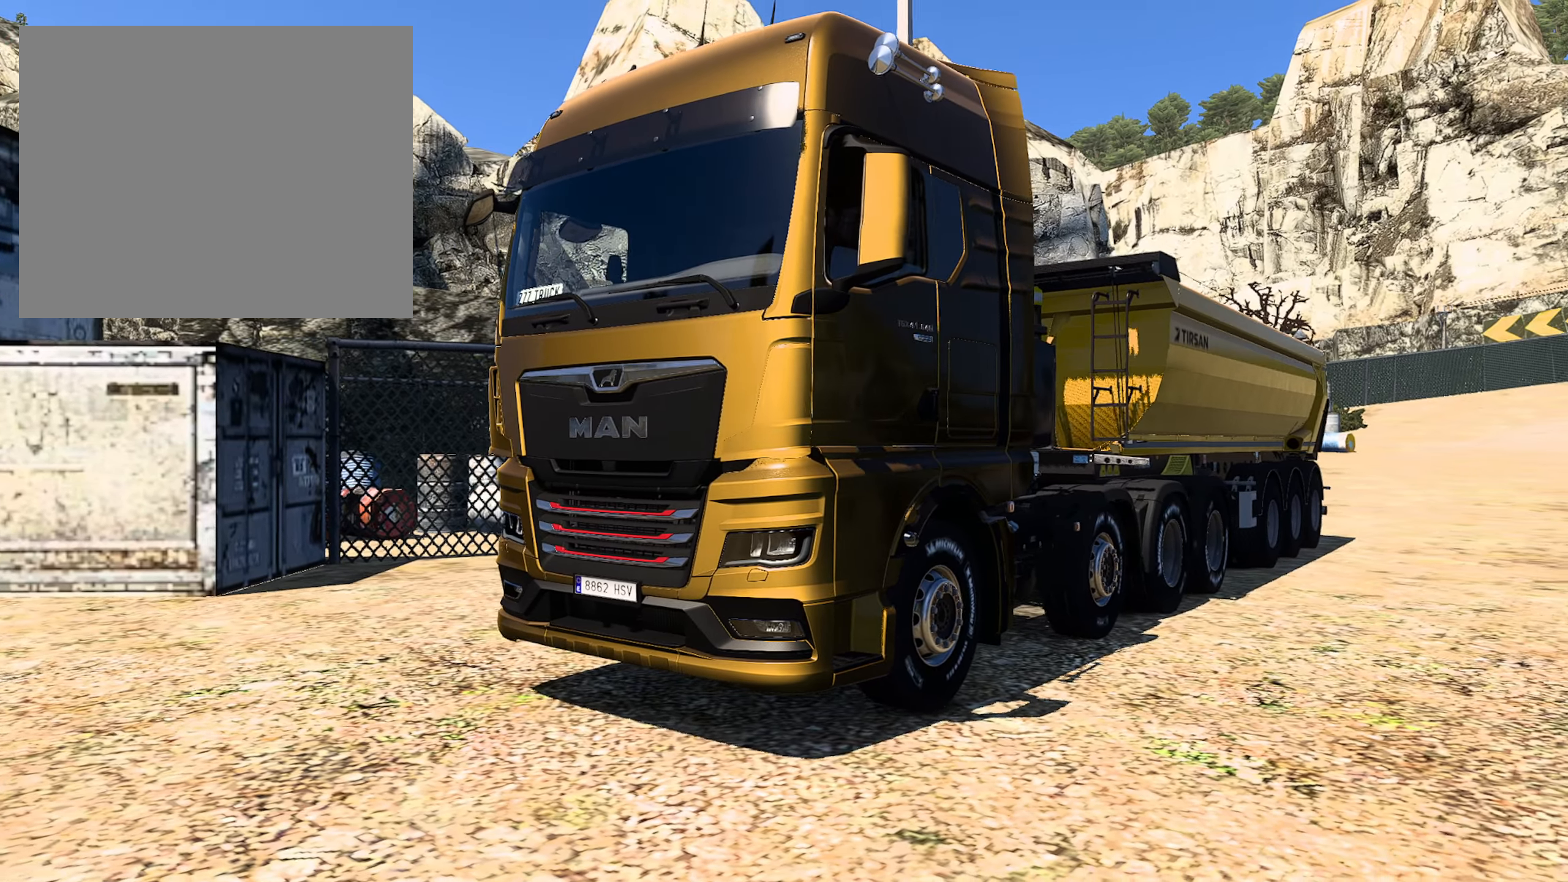
{"buttons": [], "left_stick": "center", "right_stick": "up-right", "events": []}
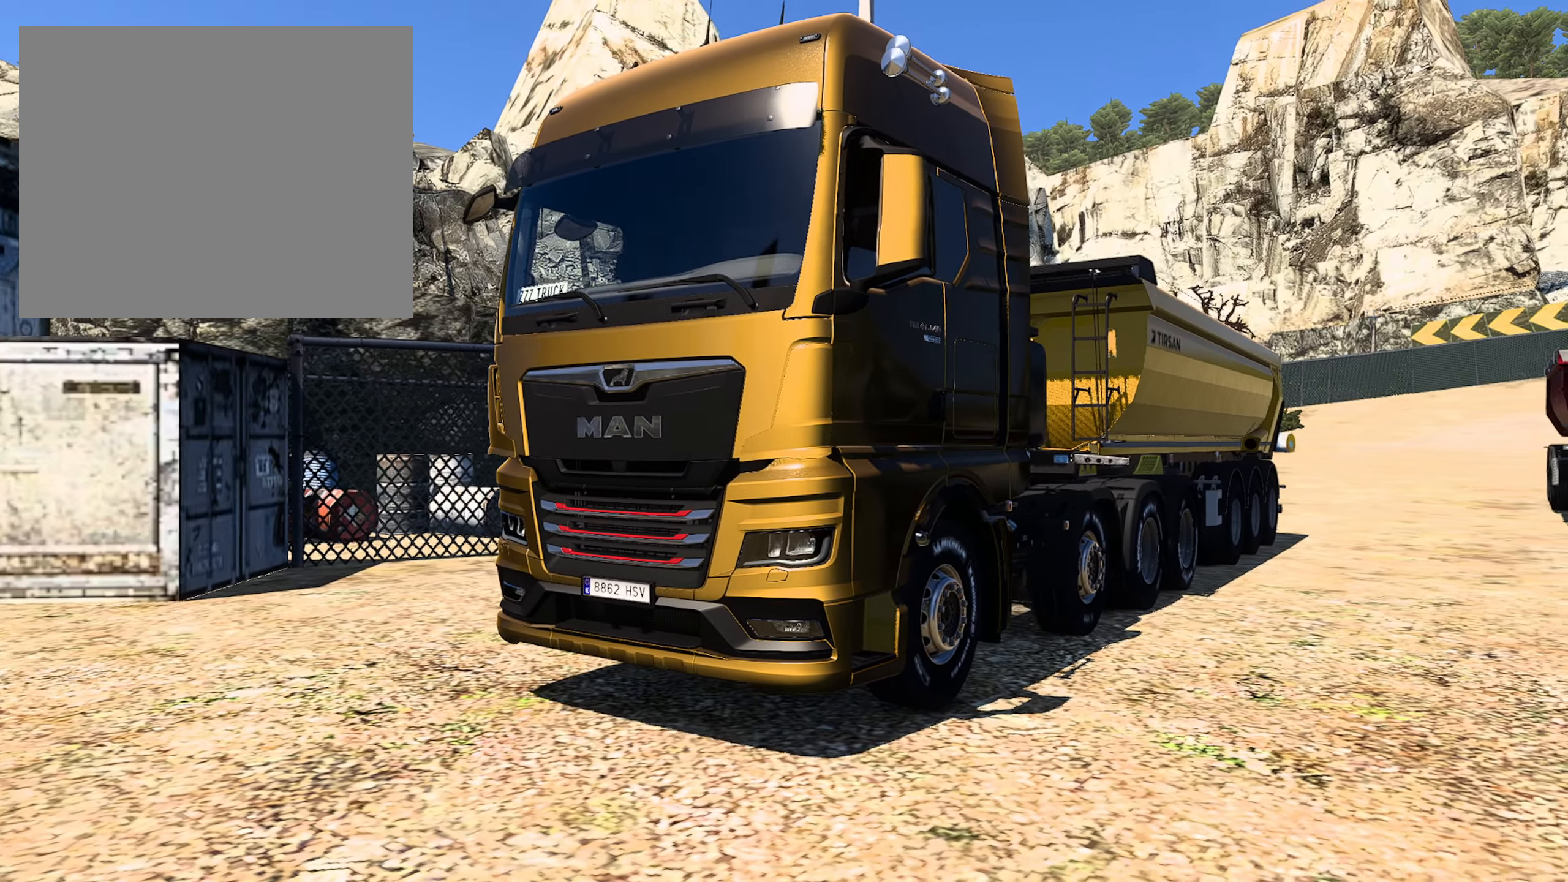
{"buttons": [], "left_stick": "center", "right_stick": "up-right", "events": []}
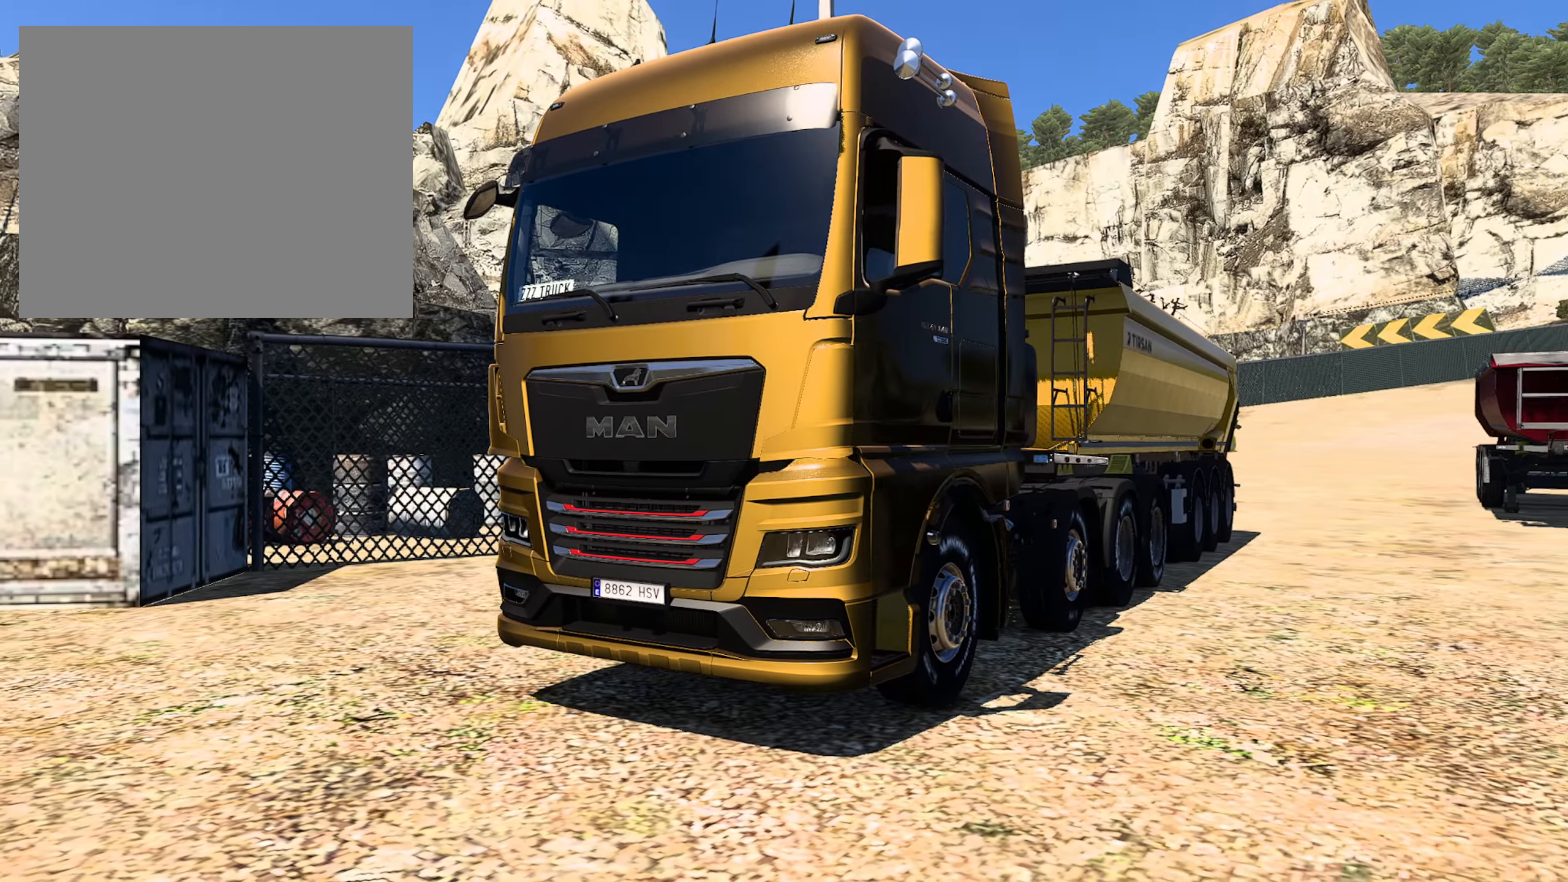
{"buttons": [], "left_stick": "center", "right_stick": "up-right", "events": []}
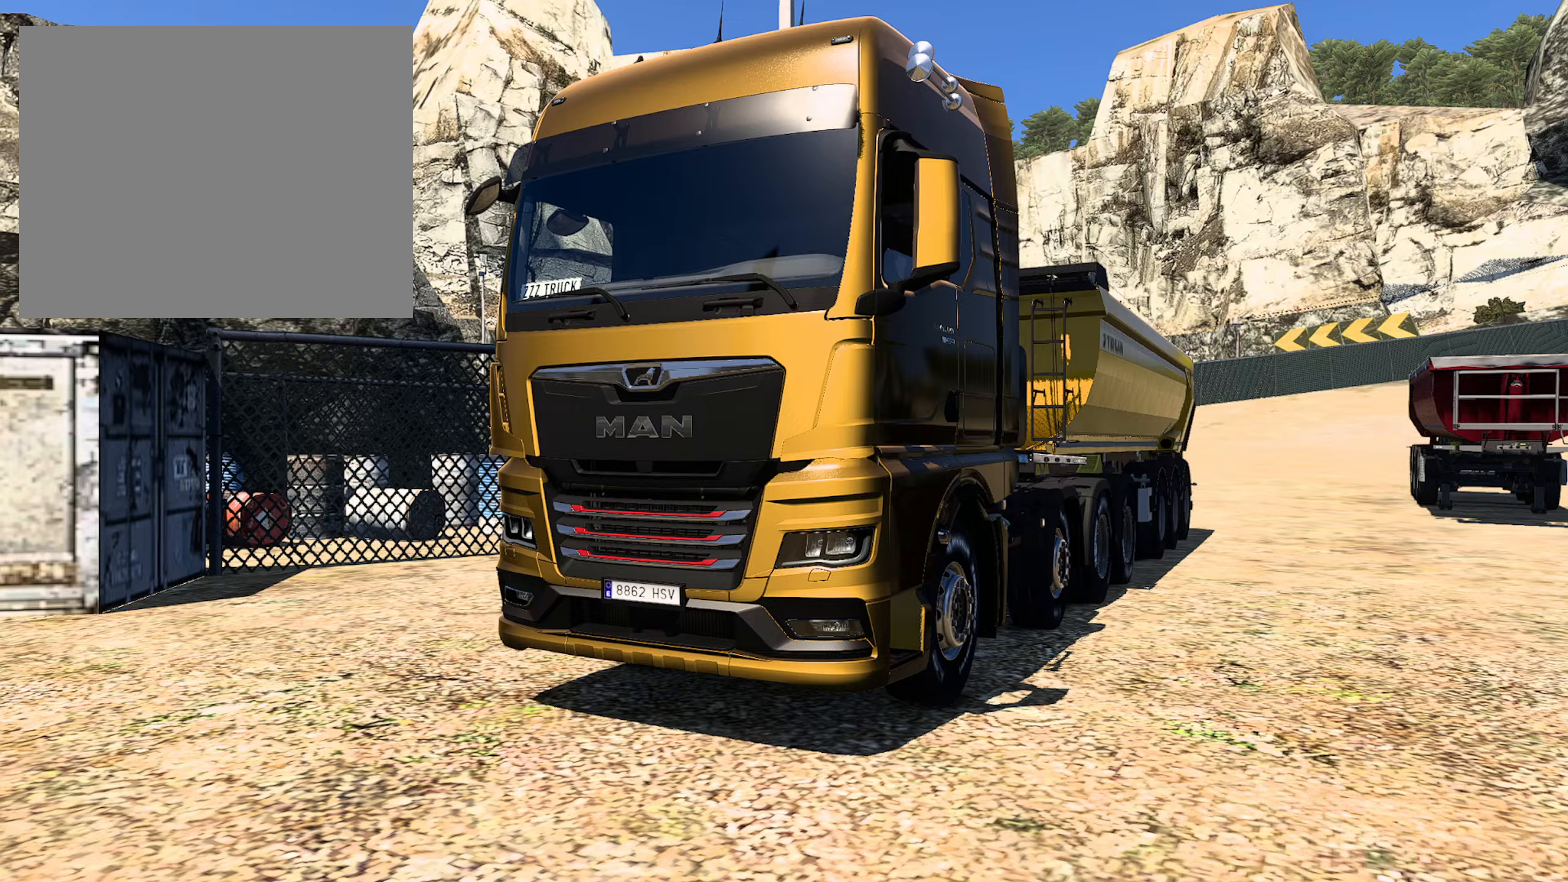
{"buttons": [], "left_stick": "center", "right_stick": "up-right", "events": []}
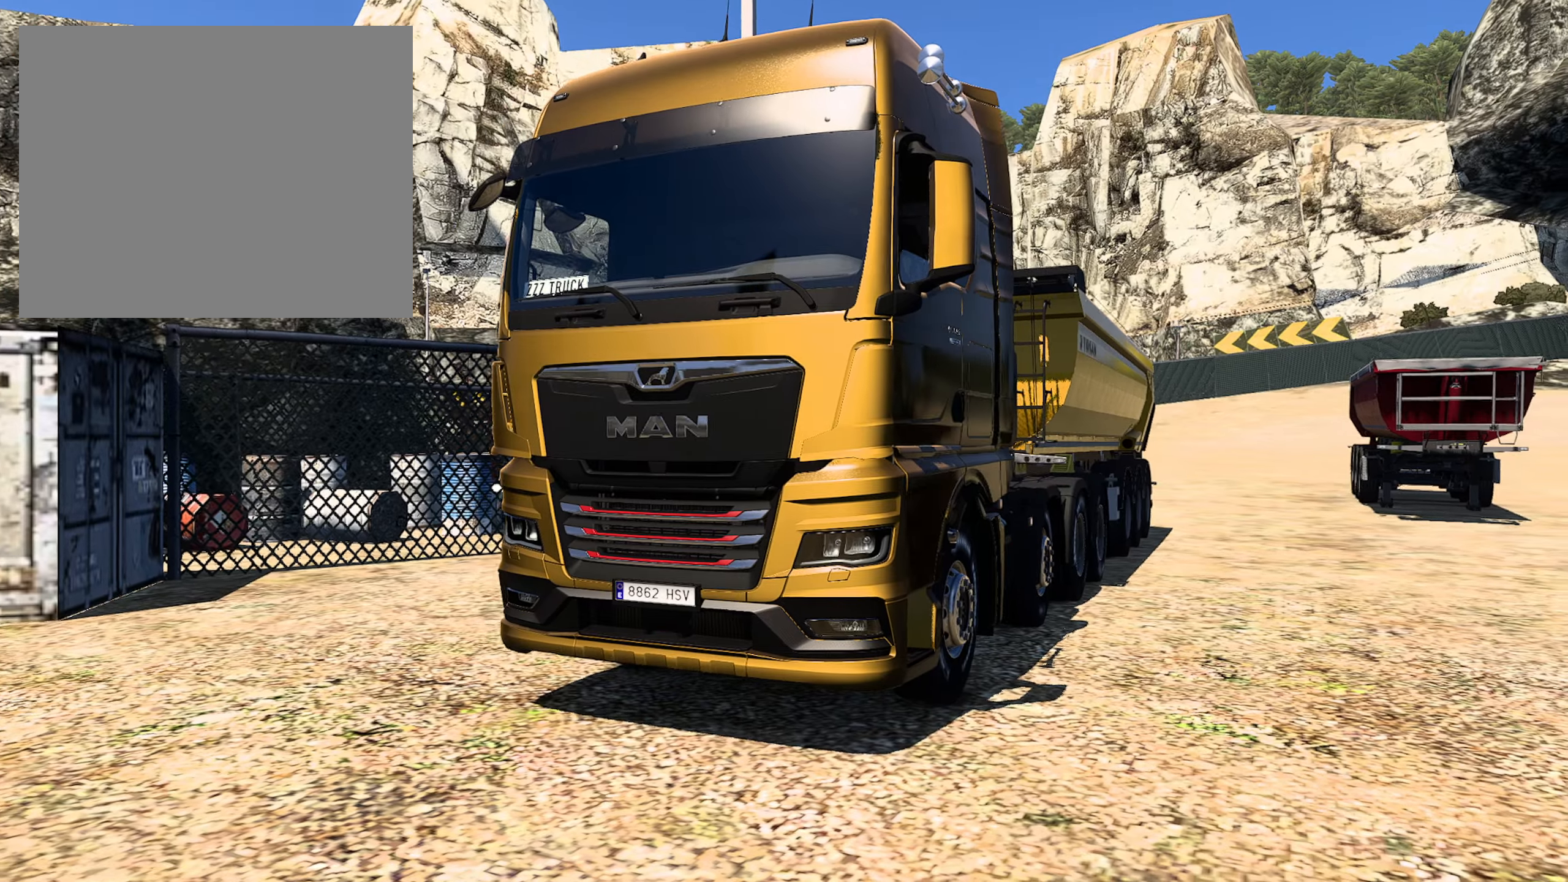
{"buttons": [], "left_stick": "center", "right_stick": "up-right", "events": []}
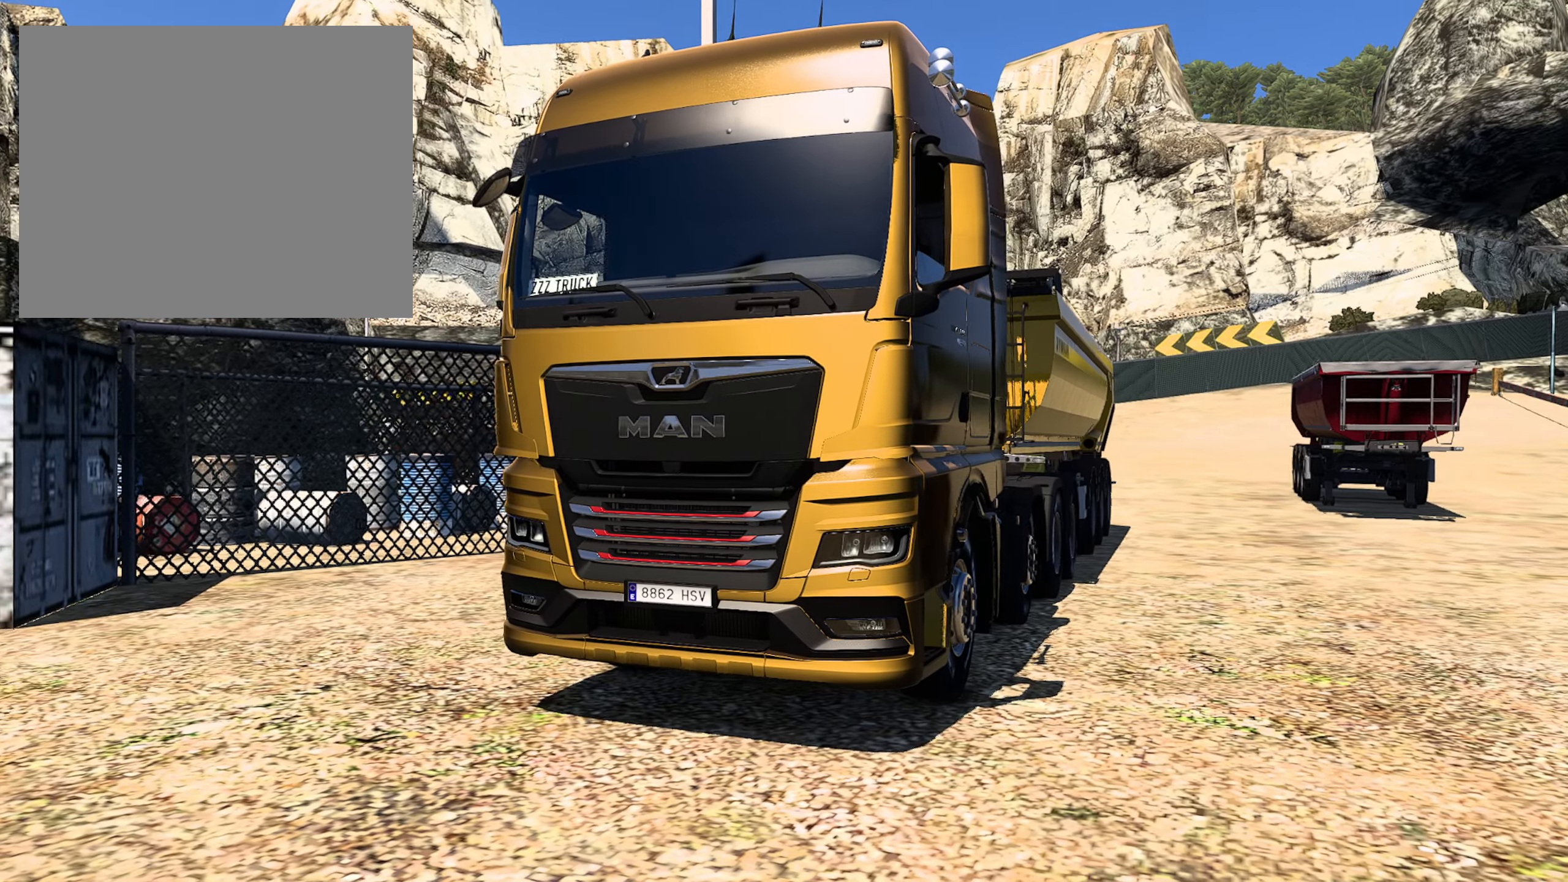
{"buttons": [], "left_stick": "center", "right_stick": "up-right", "events": []}
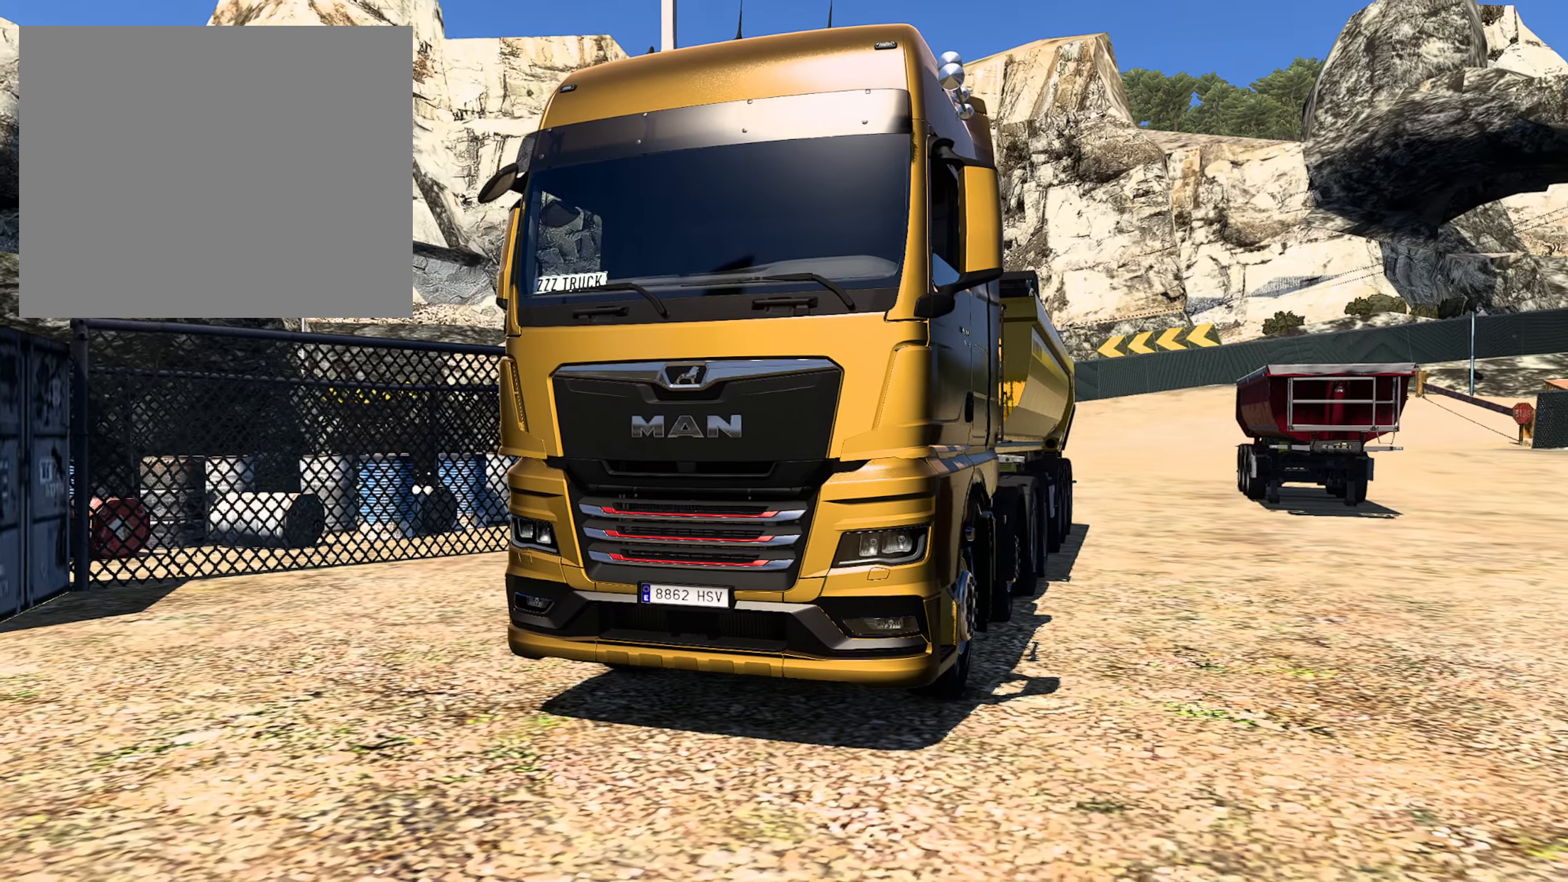
{"buttons": [], "left_stick": "center", "right_stick": "up-right", "events": []}
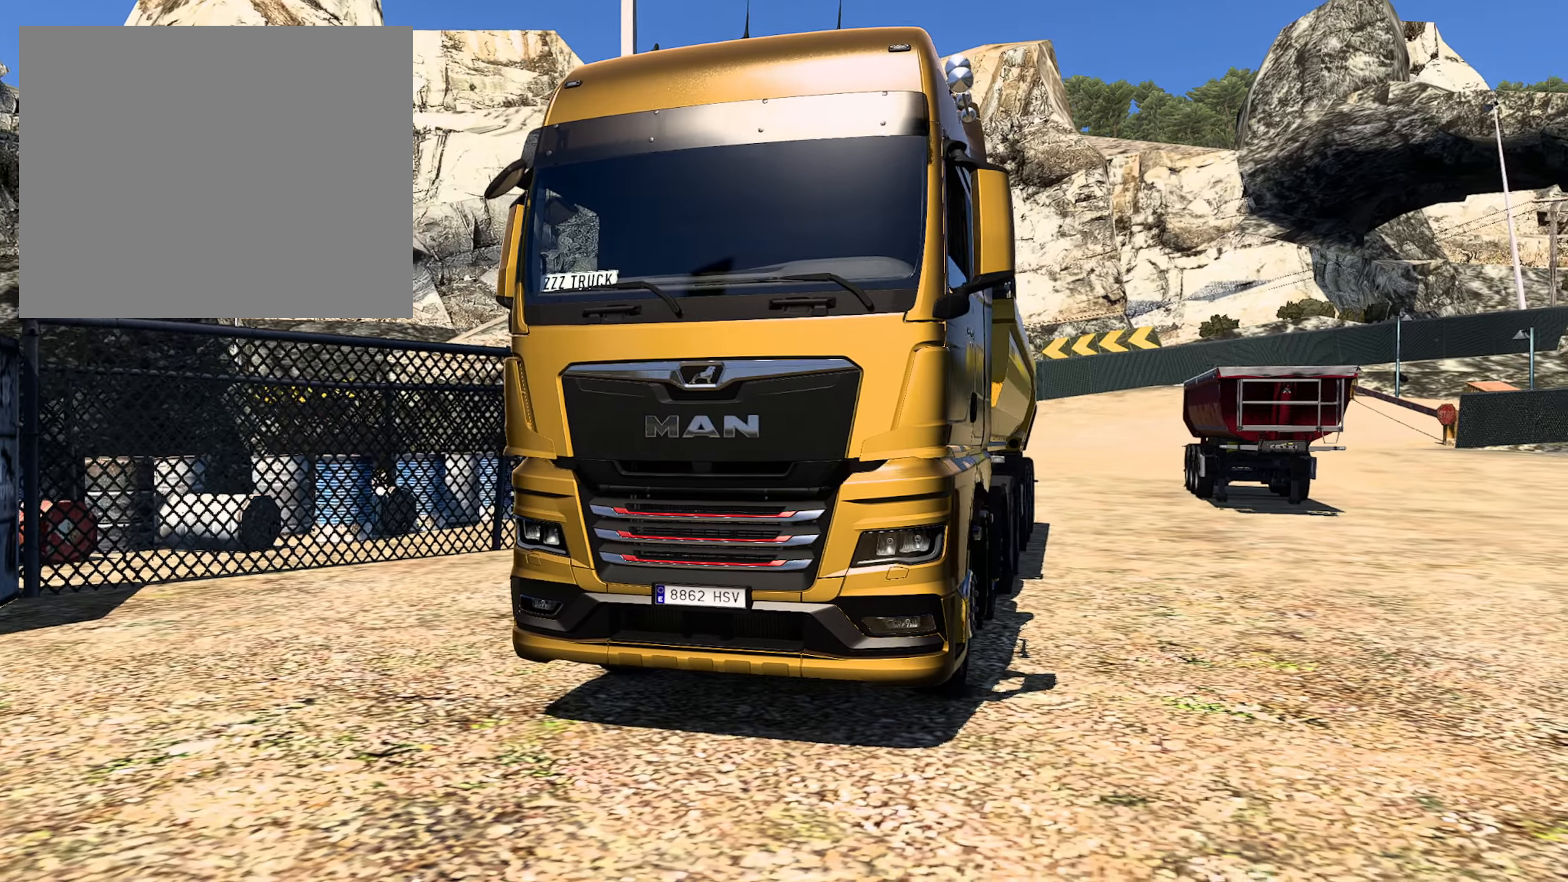
{"buttons": [], "left_stick": "center", "right_stick": "up-right", "events": []}
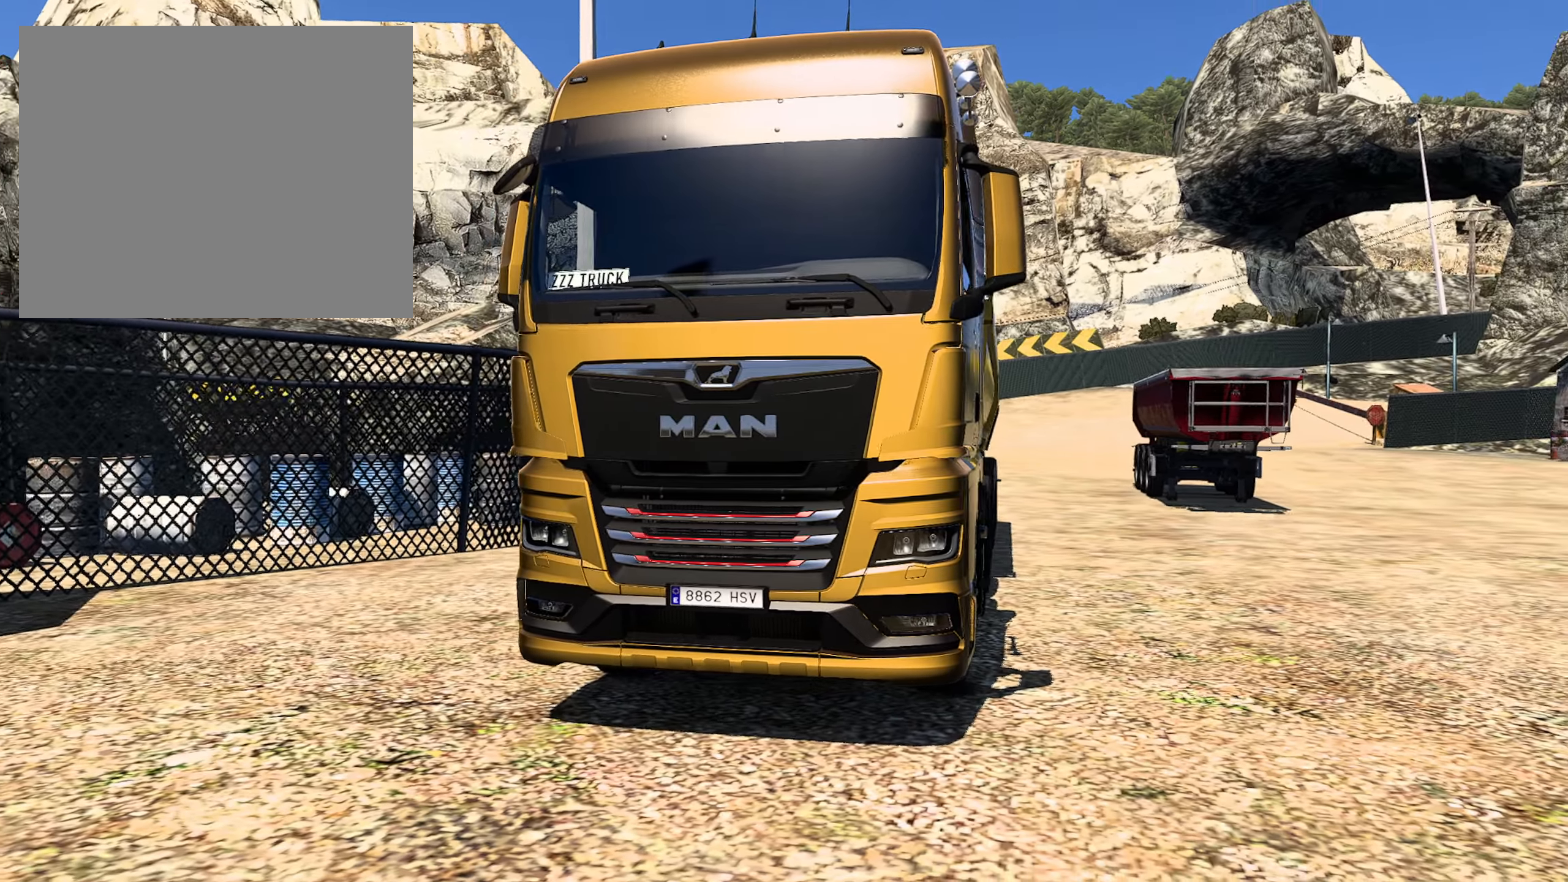
{"buttons": [], "left_stick": "center", "right_stick": "up-right", "events": []}
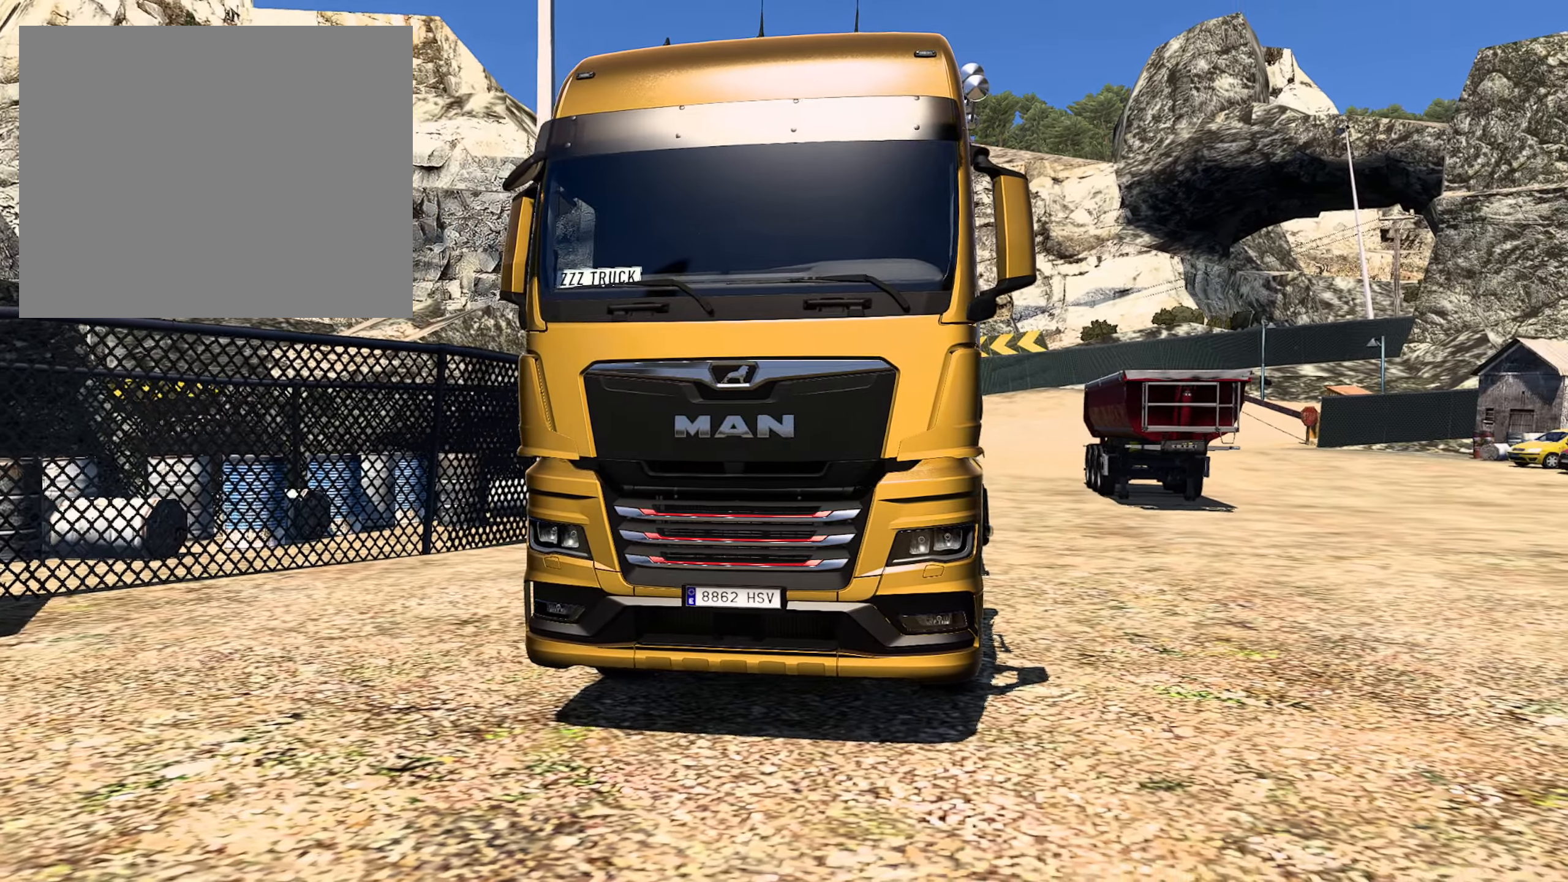
{"buttons": [], "left_stick": "center", "right_stick": "up-right", "events": []}
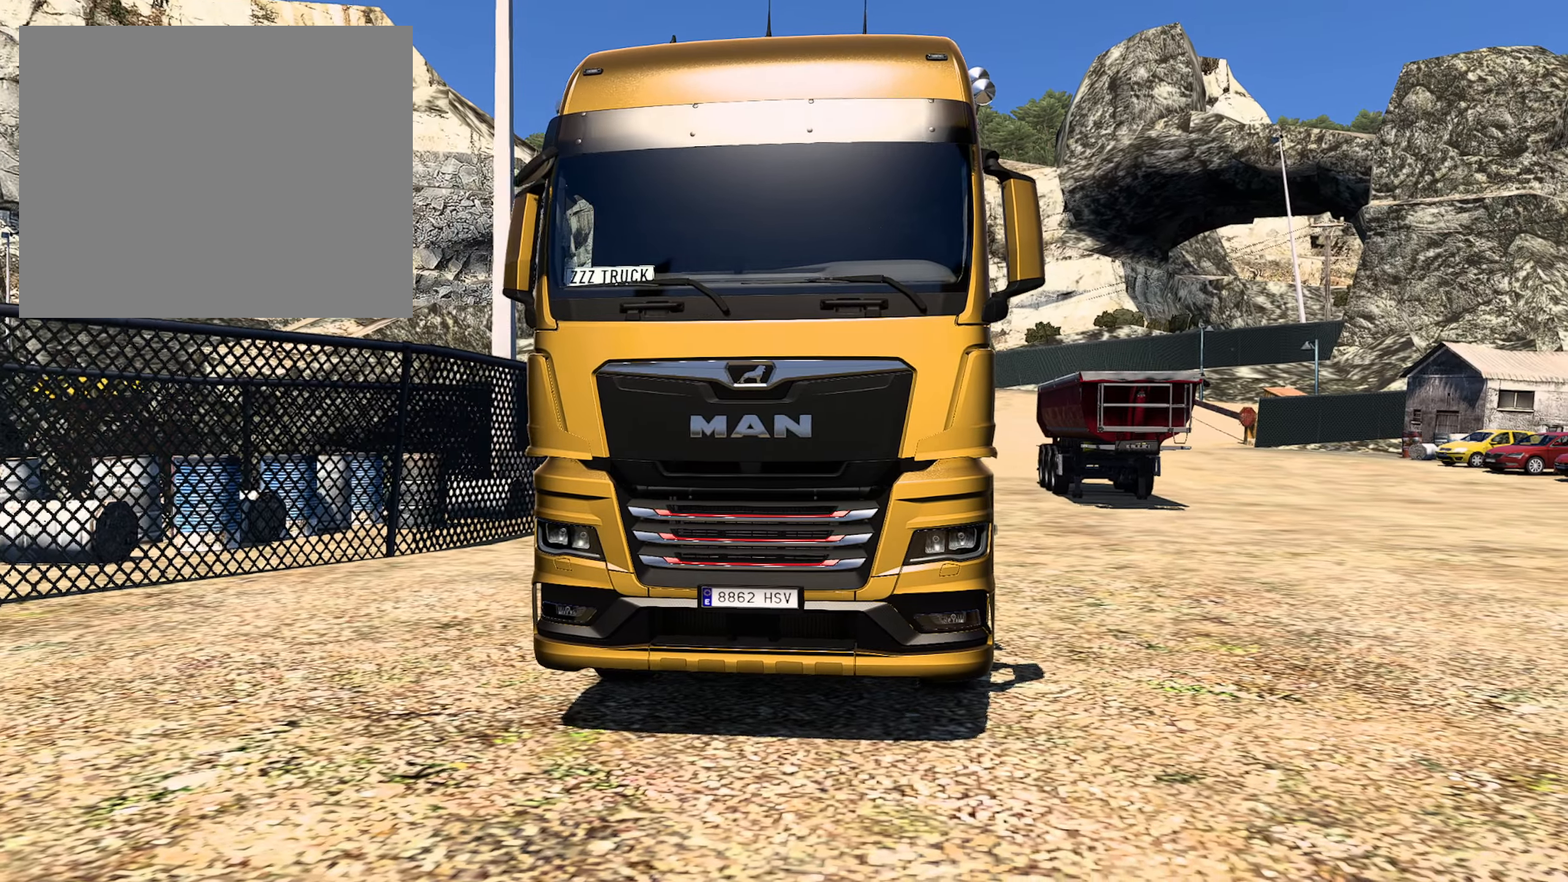
{"buttons": [], "left_stick": "center", "right_stick": "up-right", "events": []}
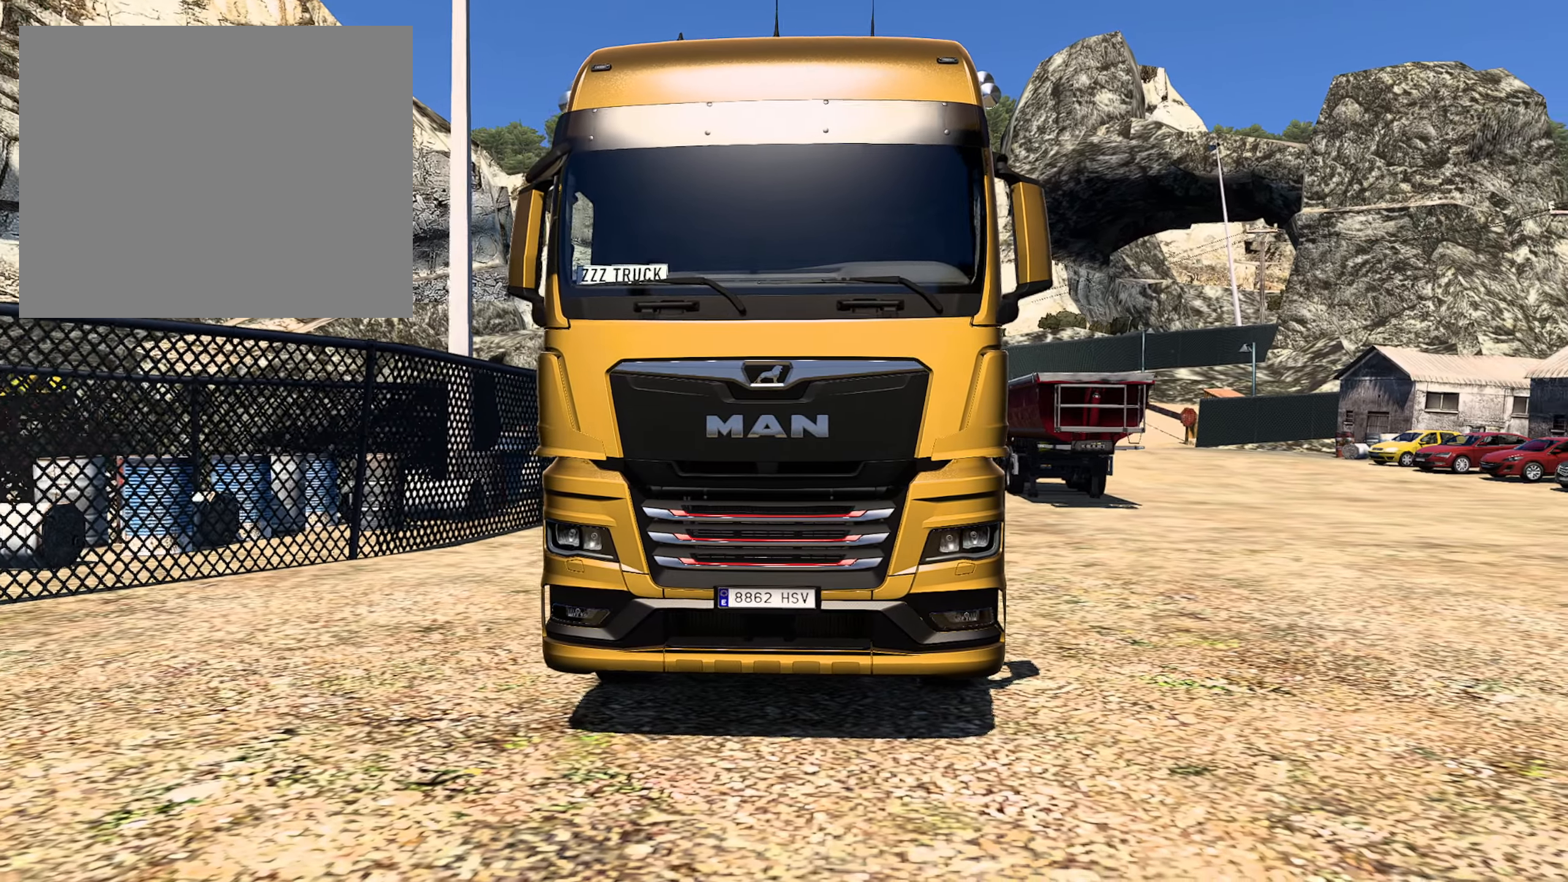
{"buttons": [], "left_stick": "center", "right_stick": "up-right", "events": []}